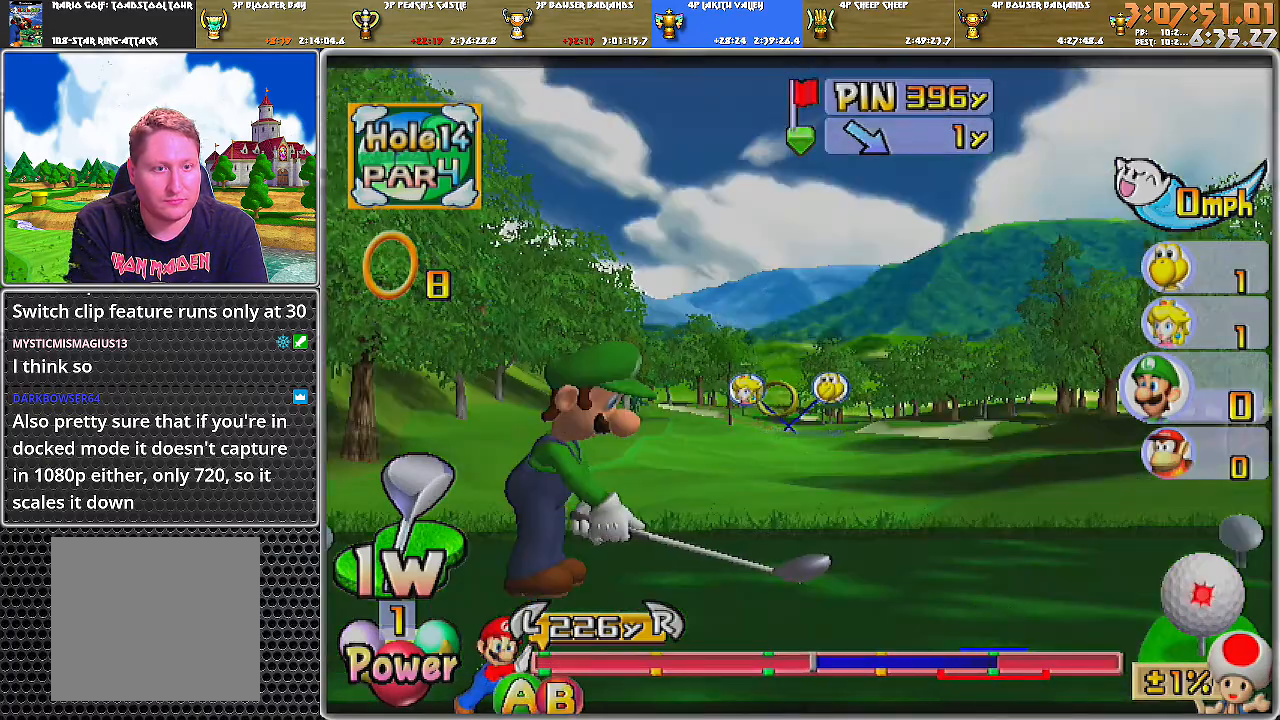
Gameplay with a controller (Nintendo layout); each line is a JSON object with the inputs held at the frame after it. "events" lists button and stick changes between this image and that frame as [ms after this image, input, new state], when the widget could be followed in between. Not read: L2 L3 R1 R2 R3.
{"buttons": [], "left_stick": "center", "right_stick": "center", "events": []}
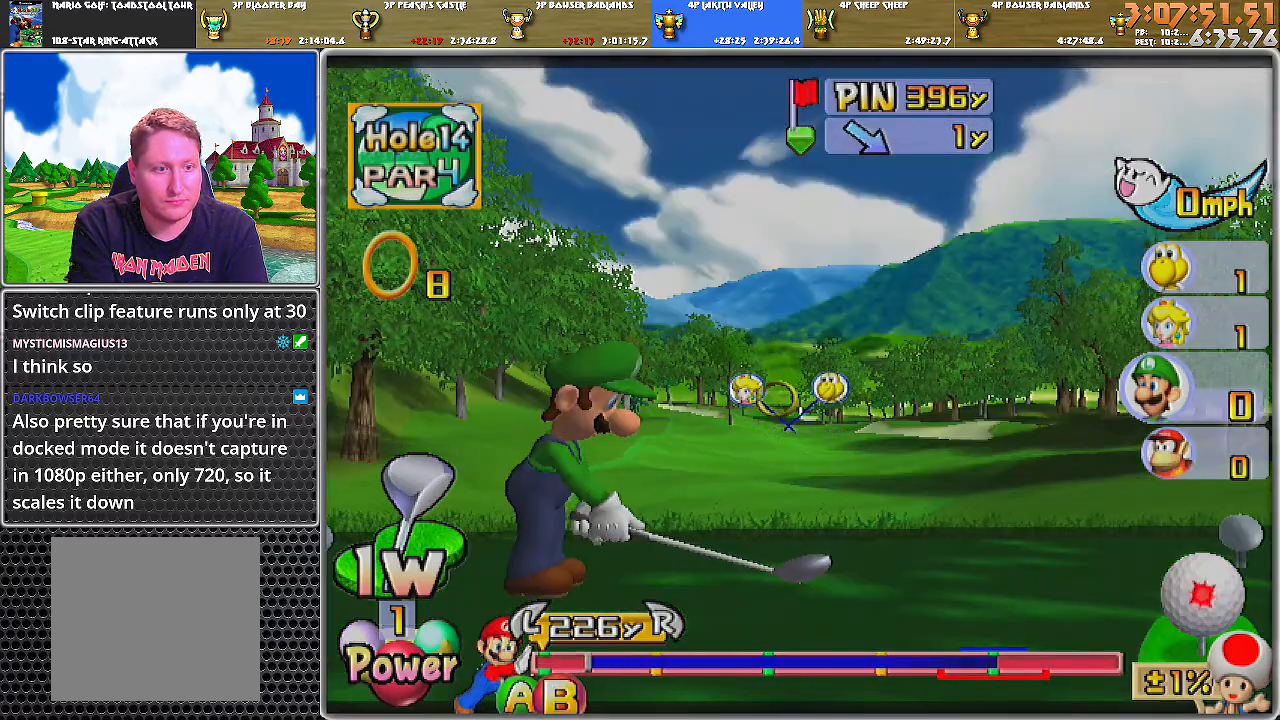
{"buttons": [], "left_stick": "center", "right_stick": "center", "events": [[33, "B", "down"], [200, "B", "up"]]}
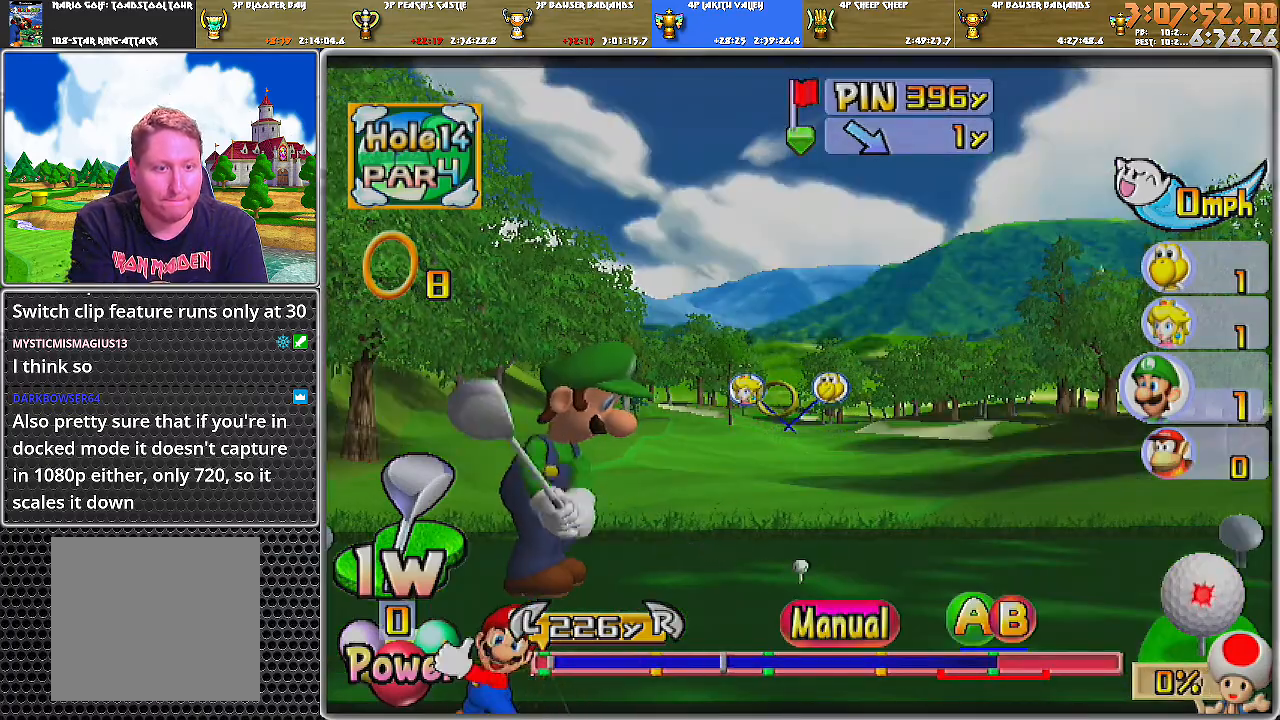
{"buttons": [], "left_stick": "down-right", "right_stick": "center", "events": [[134, "left_stick", "down-right"]]}
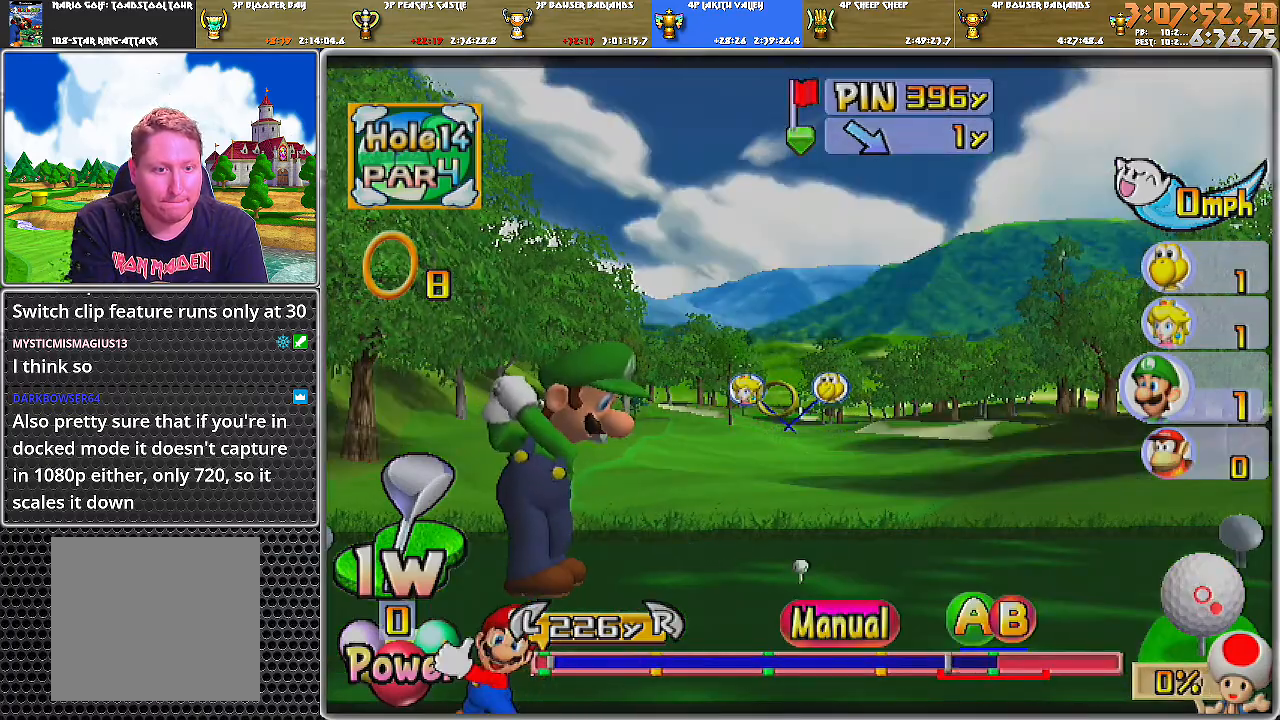
{"buttons": [], "left_stick": "center", "right_stick": "center", "events": [[33, "A", "down"], [100, "B", "down"], [383, "left_stick", "center"], [450, "A", "up"], [450, "B", "up"]]}
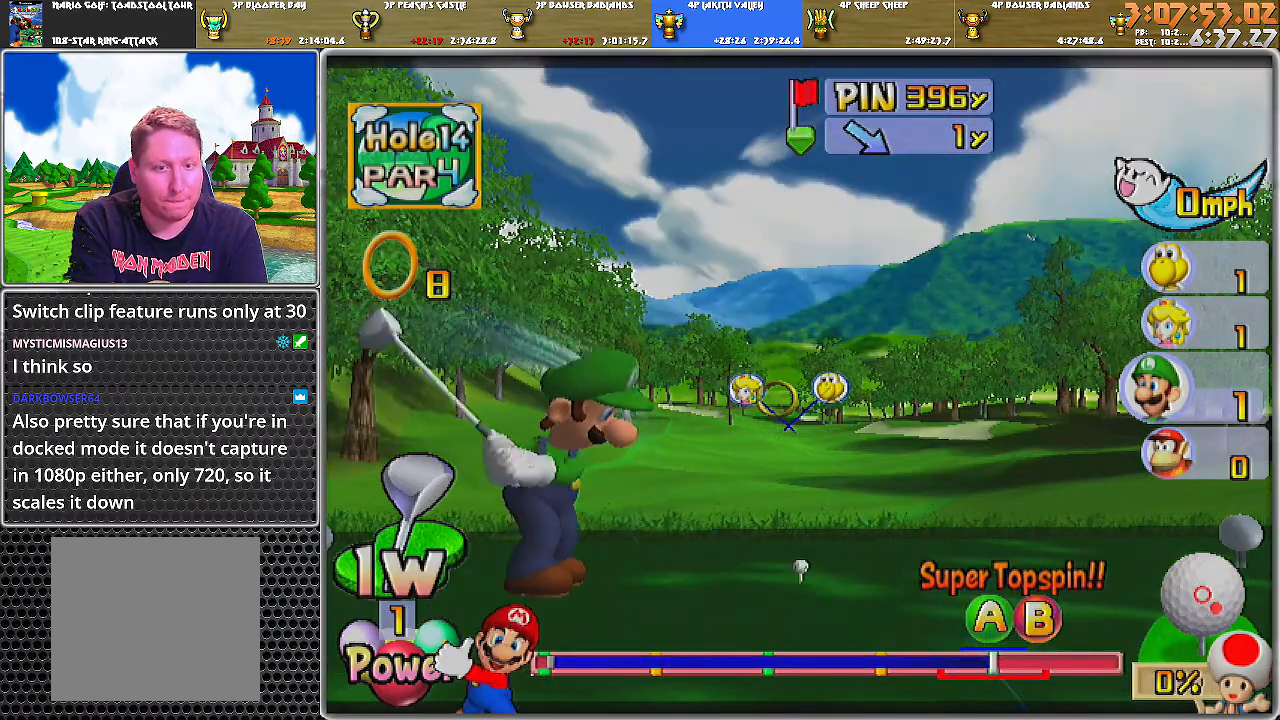
{"buttons": [], "left_stick": "center", "right_stick": "center", "events": []}
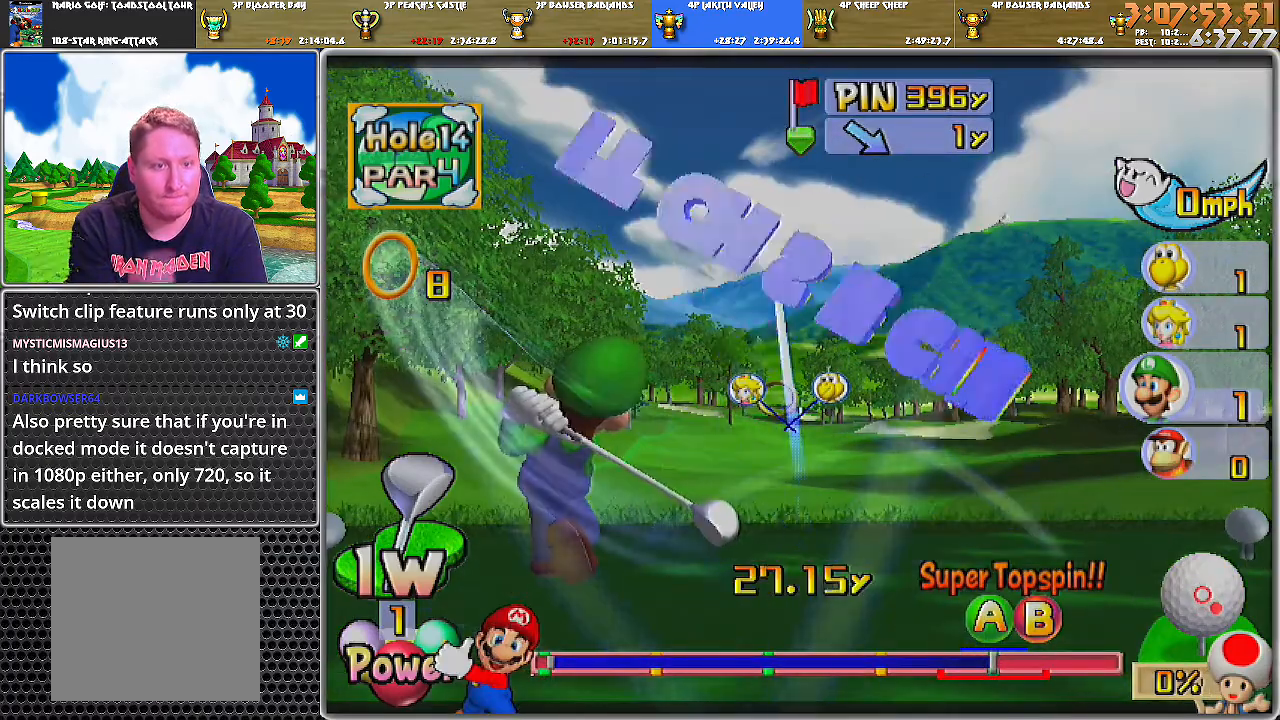
{"buttons": [], "left_stick": "up-left", "right_stick": "center", "events": [[150, "left_stick", "up-left"]]}
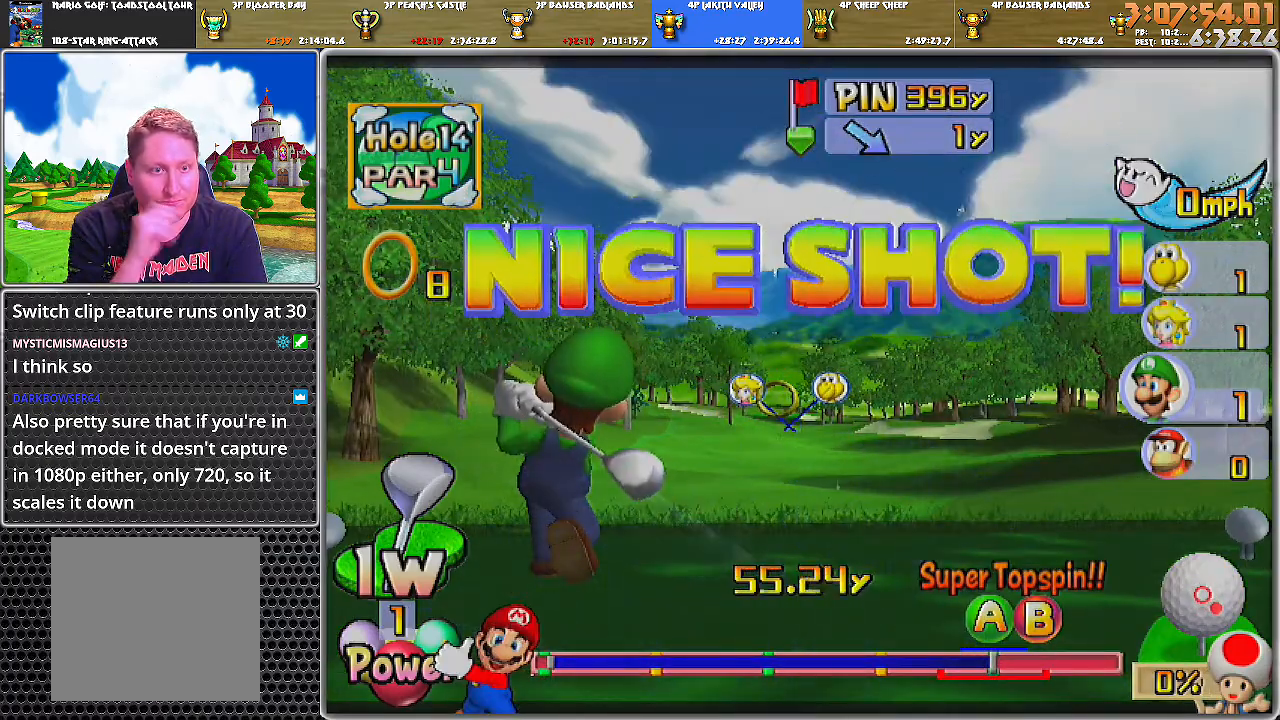
{"buttons": [], "left_stick": "up-left", "right_stick": "center", "events": []}
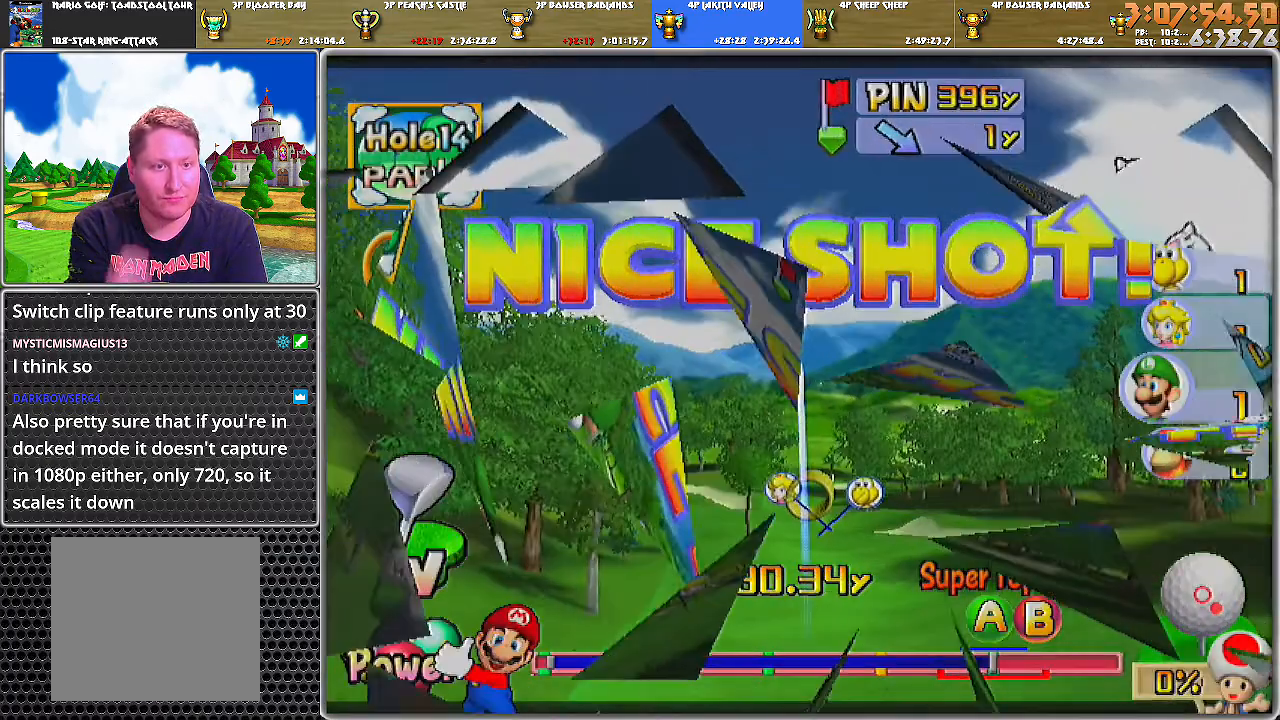
{"buttons": [], "left_stick": "up-right", "right_stick": "center", "events": [[317, "left_stick", "up"], [467, "left_stick", "up-right"]]}
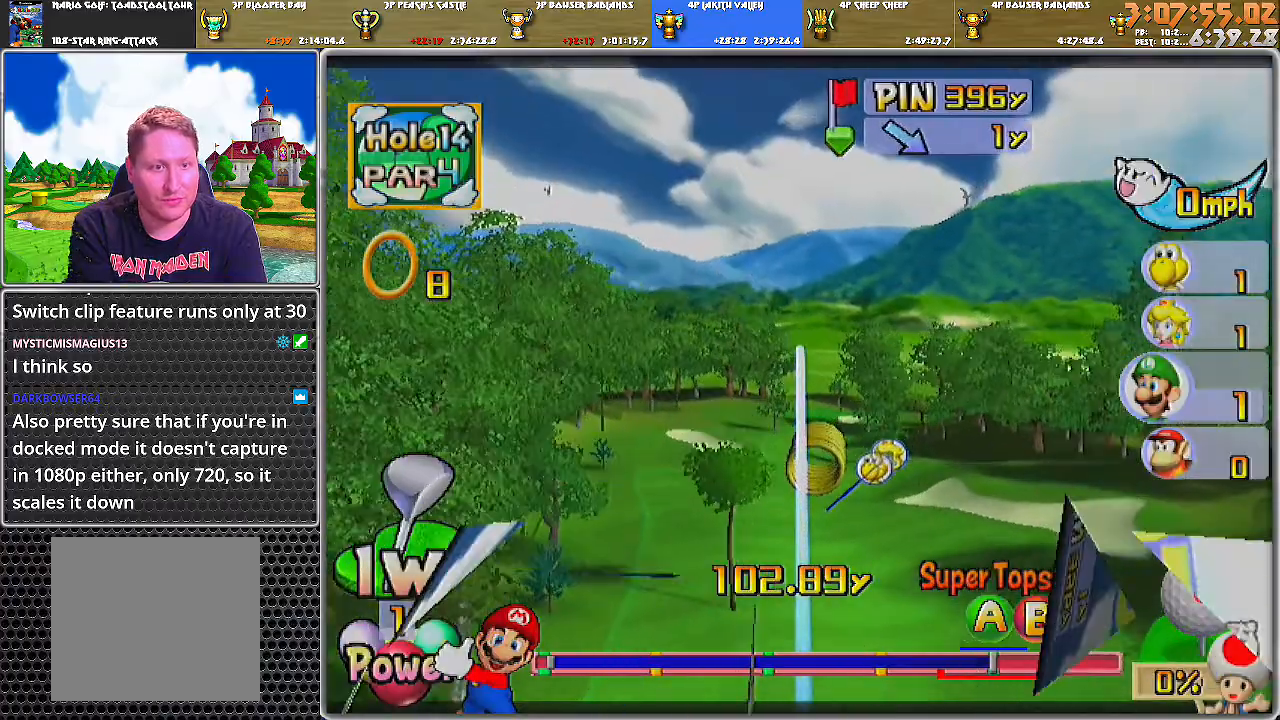
{"buttons": [], "left_stick": "right", "right_stick": "center", "events": [[384, "left_stick", "right"]]}
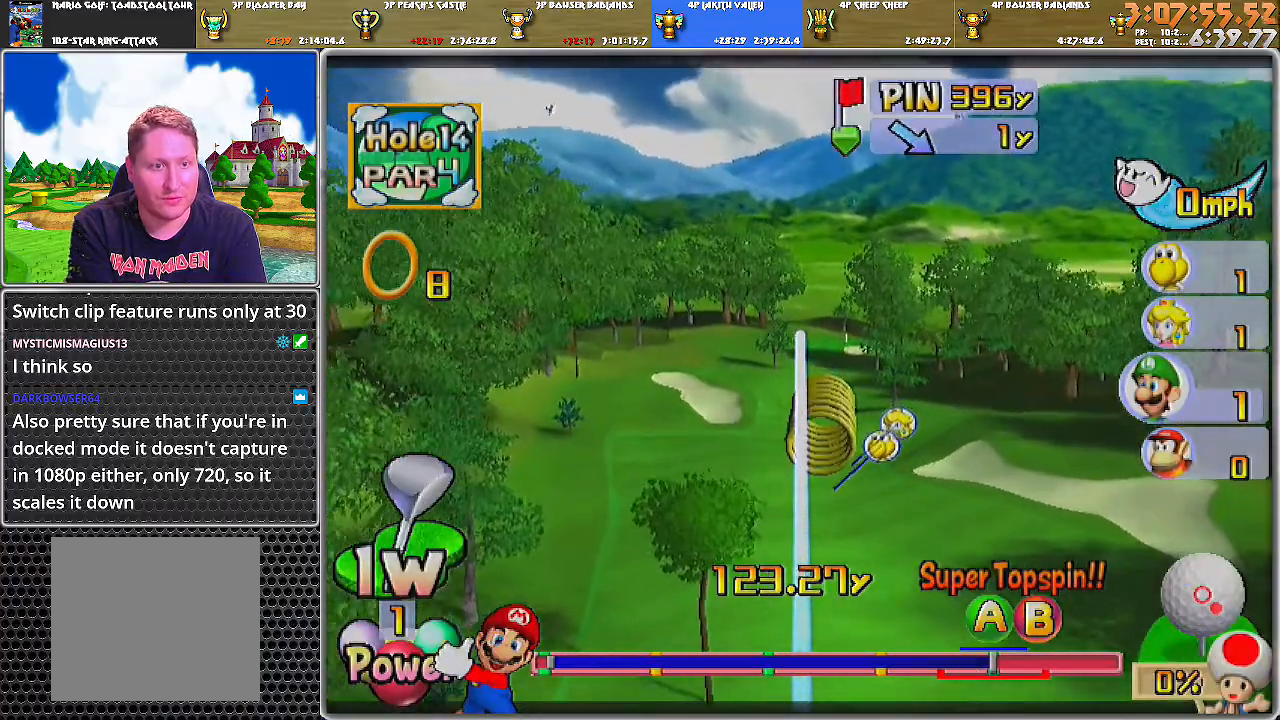
{"buttons": [], "left_stick": "right", "right_stick": "center", "events": []}
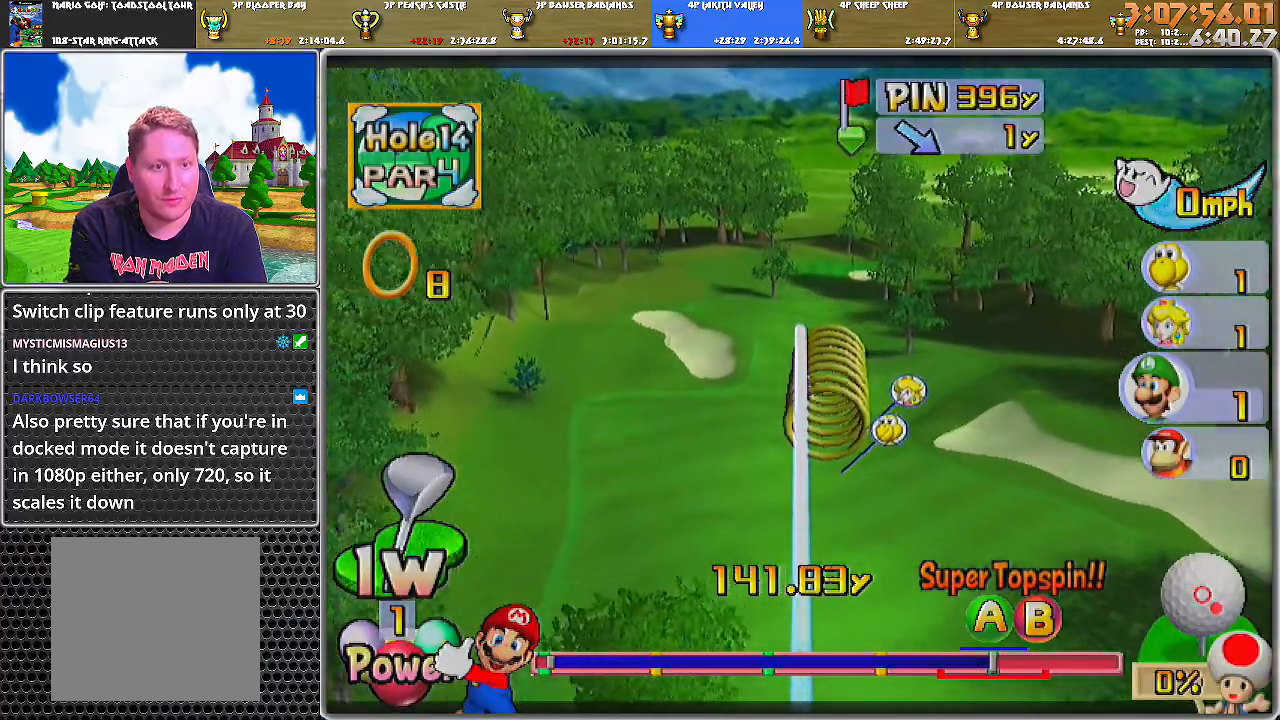
{"buttons": [], "left_stick": "right", "right_stick": "center", "events": []}
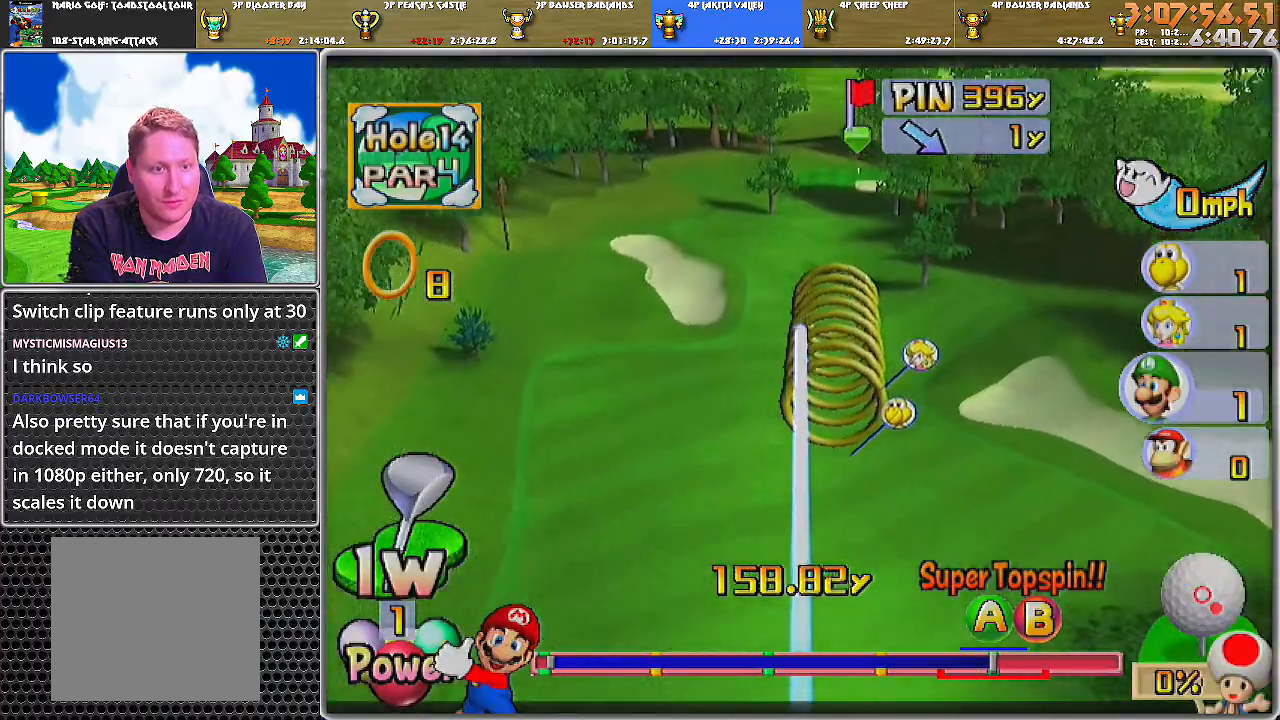
{"buttons": [], "left_stick": "right", "right_stick": "center", "events": []}
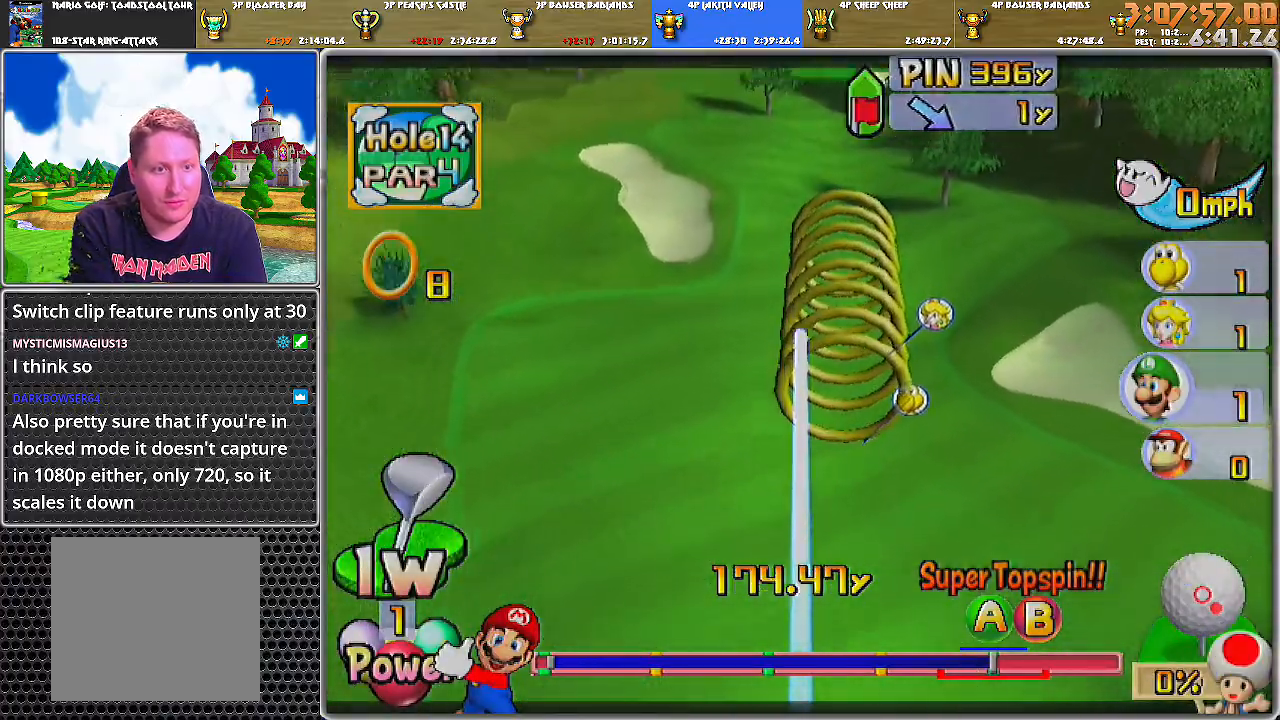
{"buttons": [], "left_stick": "right", "right_stick": "center", "events": []}
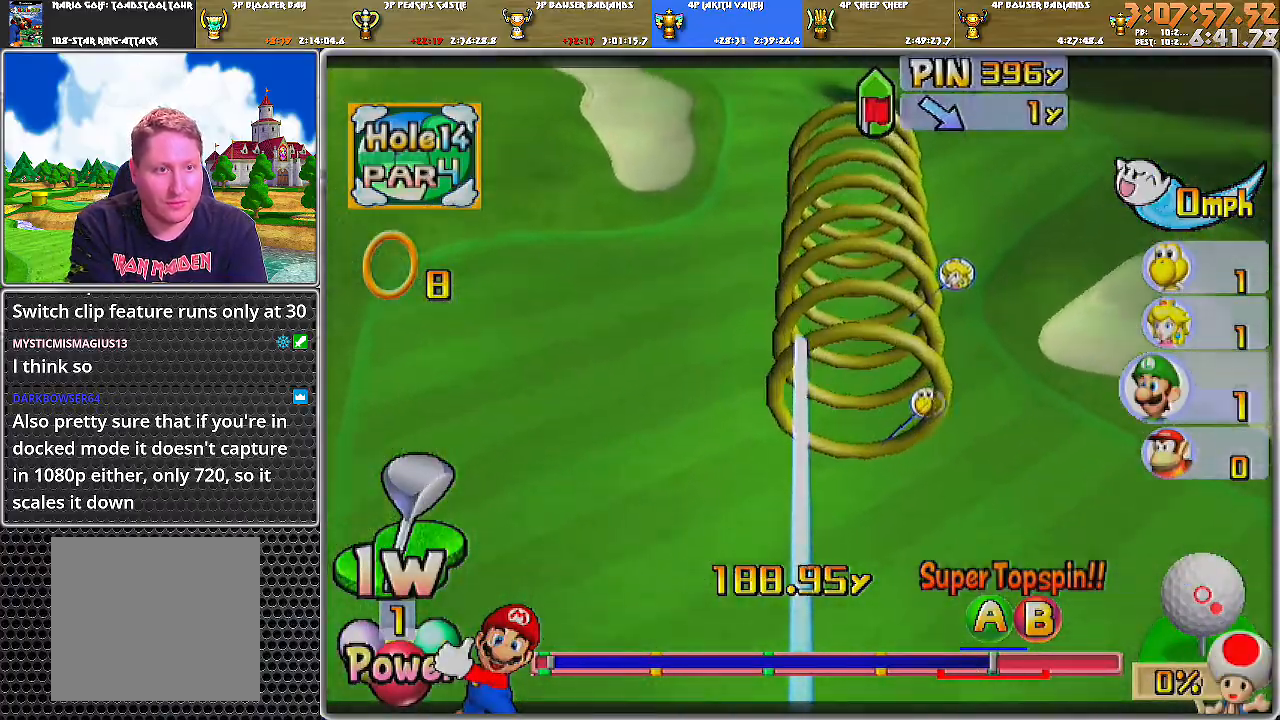
{"buttons": [], "left_stick": "center", "right_stick": "center", "events": [[217, "left_stick", "center"]]}
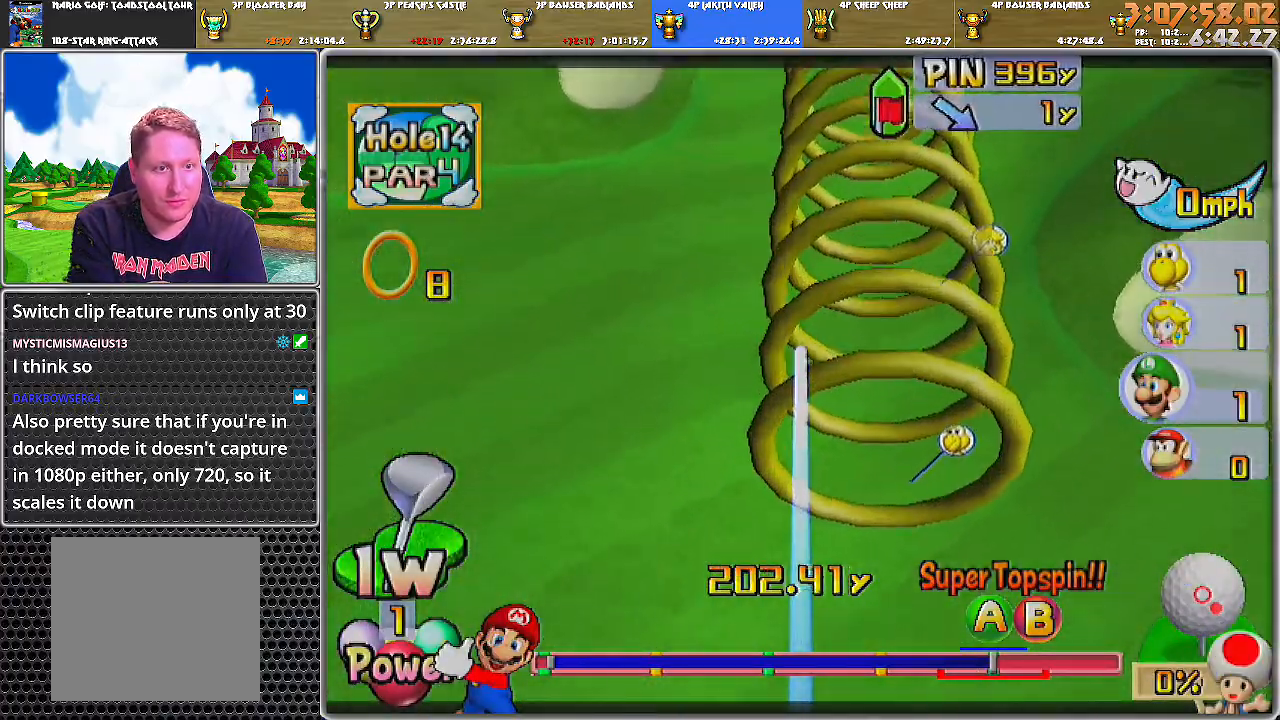
{"buttons": [], "left_stick": "center", "right_stick": "center", "events": []}
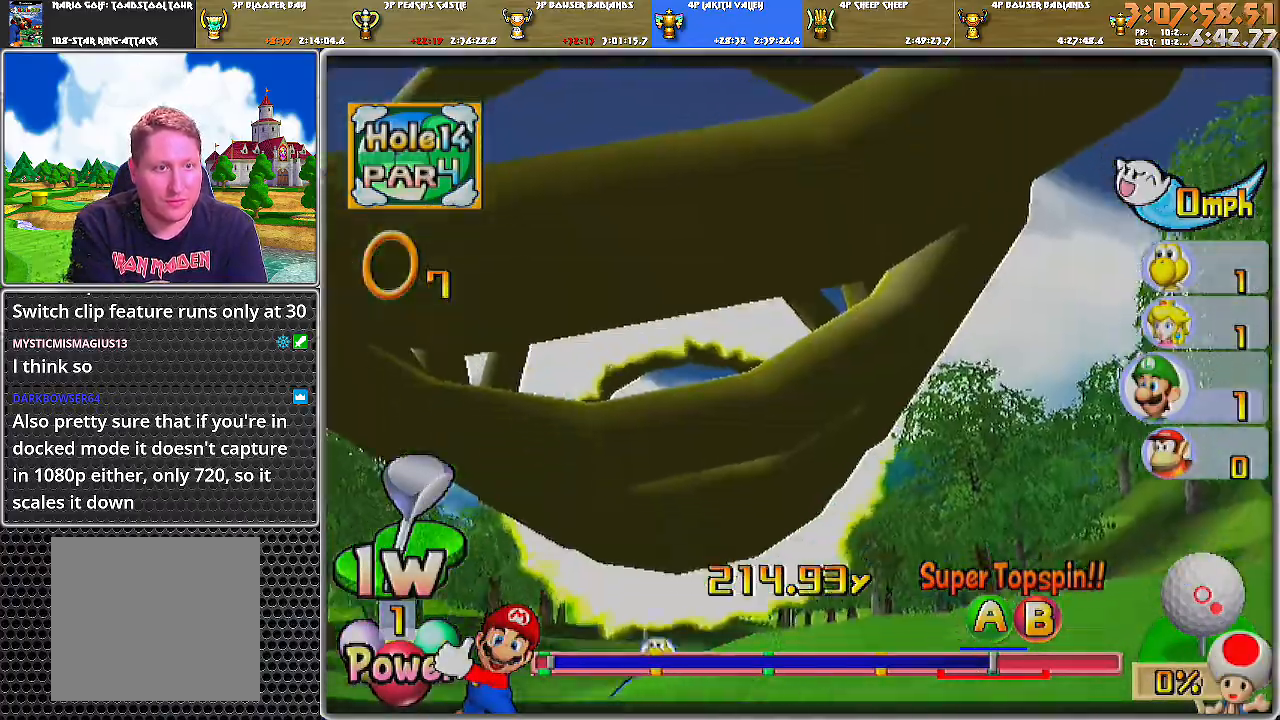
{"buttons": ["A"], "left_stick": "center", "right_stick": "center", "events": [[250, "A", "down"]]}
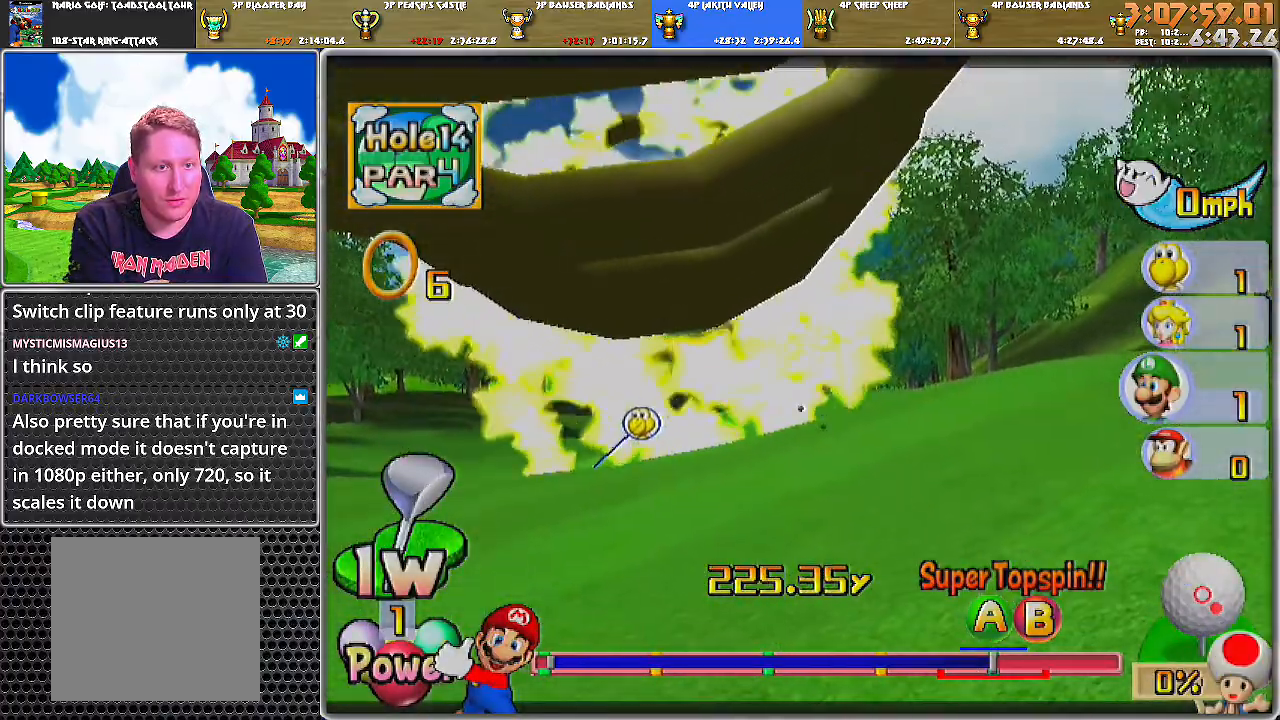
{"buttons": ["A"], "left_stick": "center", "right_stick": "center", "events": []}
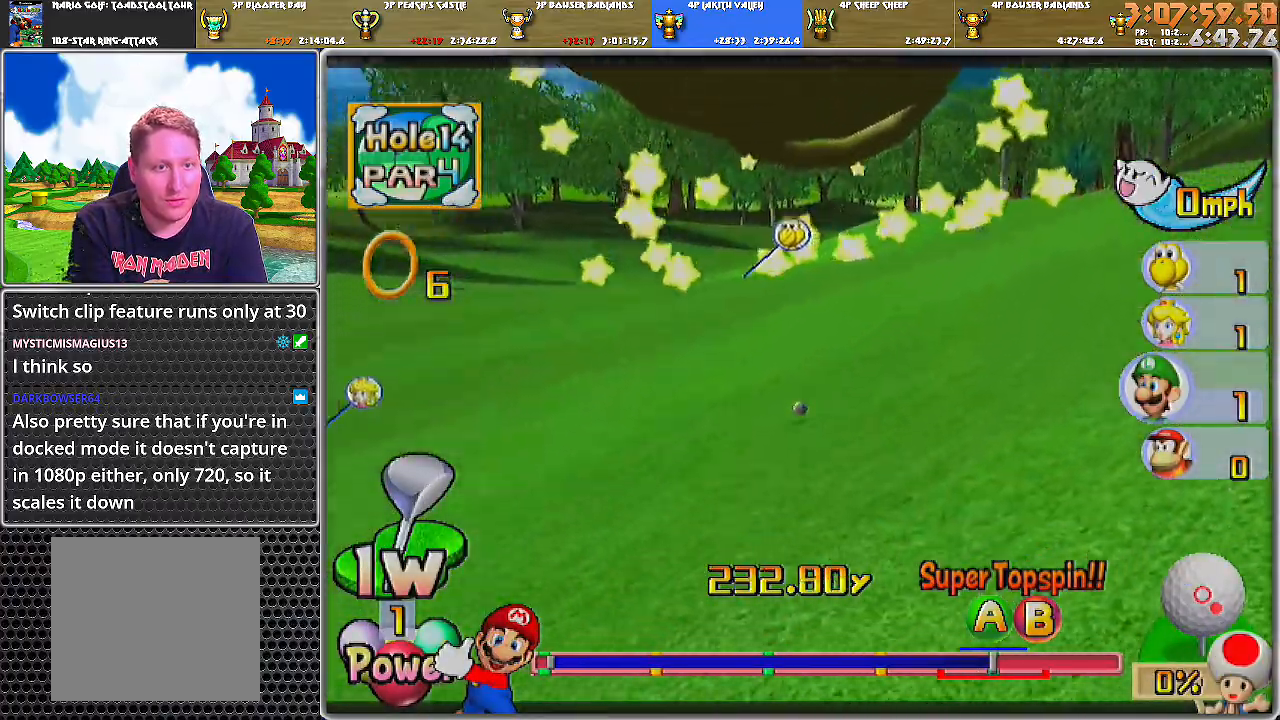
{"buttons": ["A"], "left_stick": "center", "right_stick": "center", "events": []}
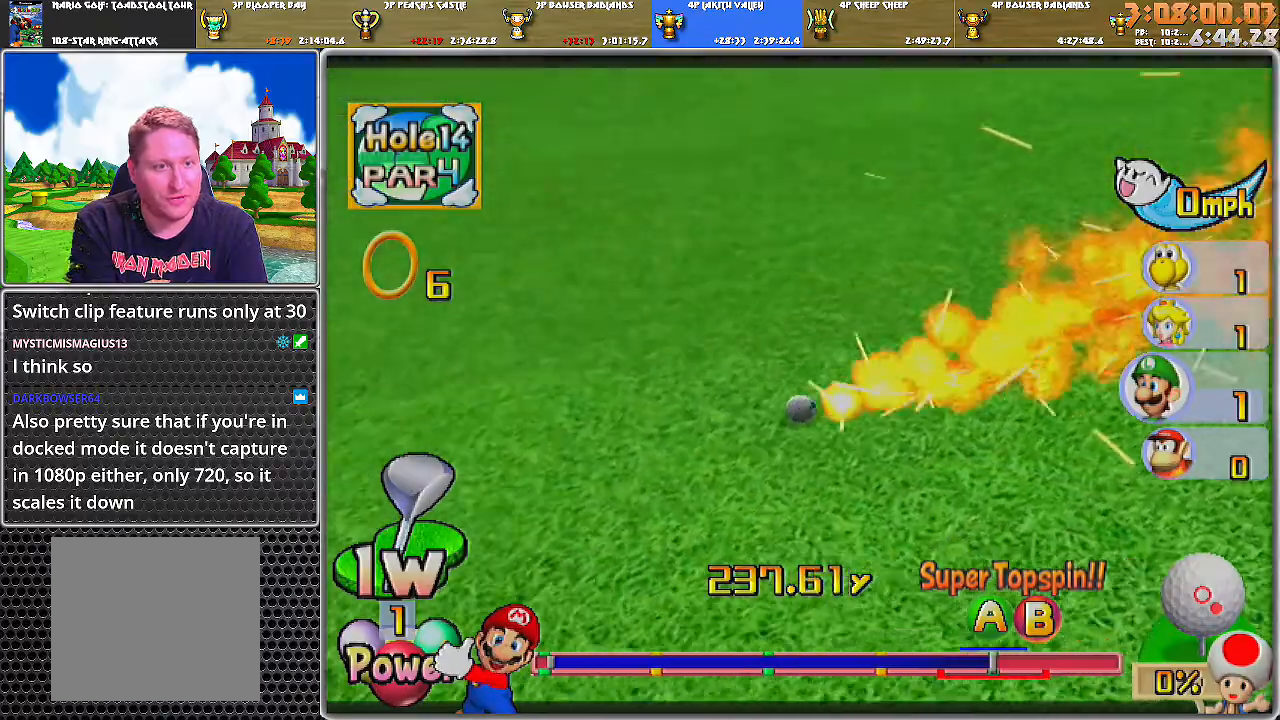
{"buttons": ["A"], "left_stick": "center", "right_stick": "center", "events": []}
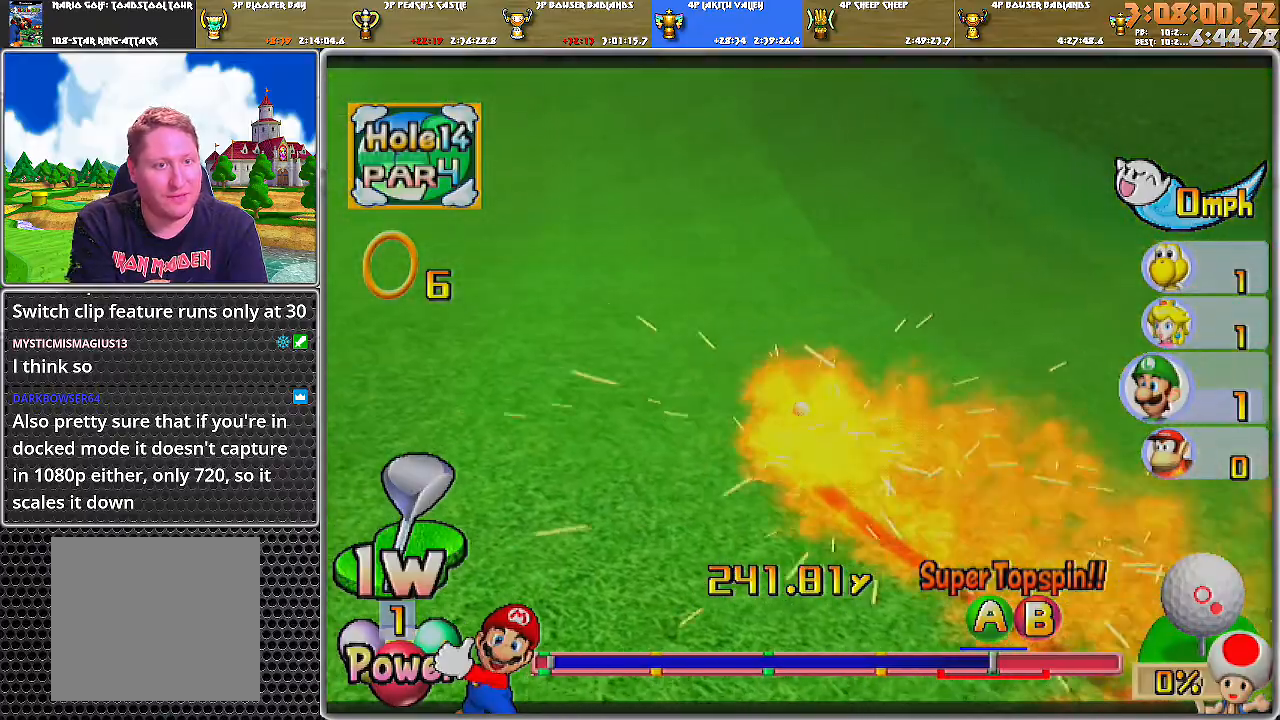
{"buttons": ["A"], "left_stick": "center", "right_stick": "center", "events": []}
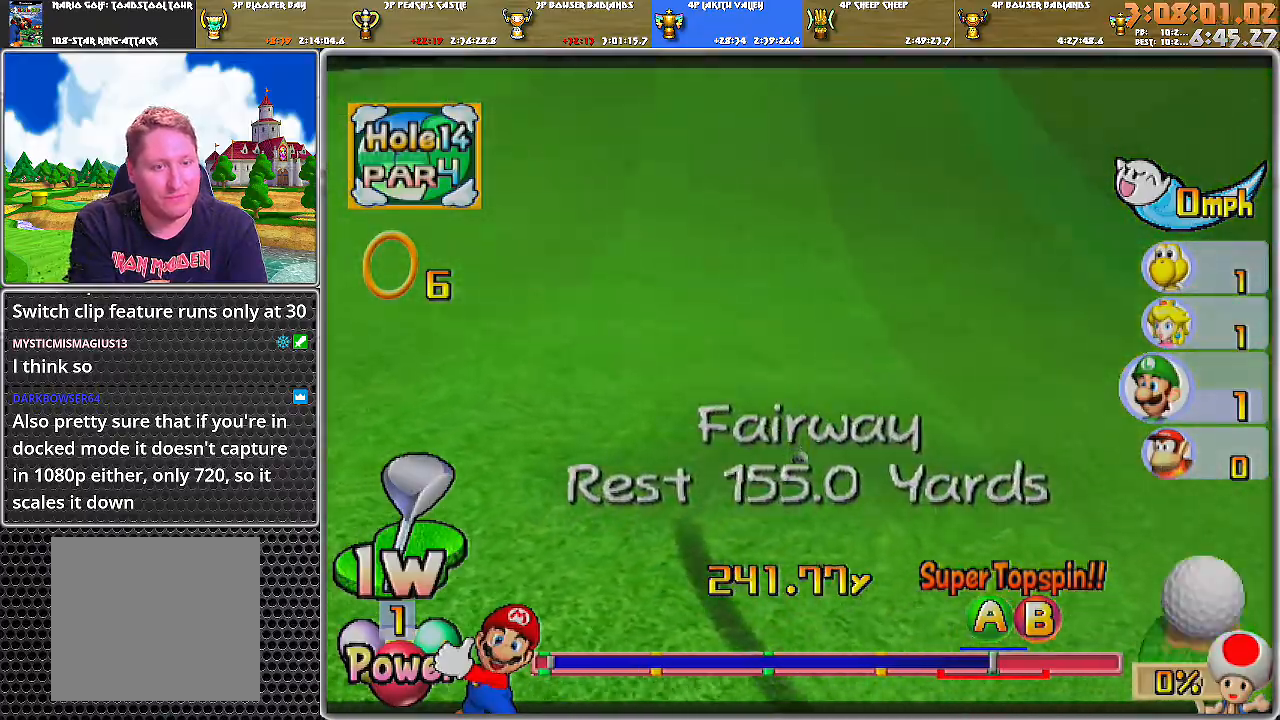
{"buttons": ["A"], "left_stick": "center", "right_stick": "center", "events": [[34, "A", "up"], [50, "A", "down"], [150, "A", "up"], [217, "A", "down"], [284, "A", "up"], [301, "A", "down"], [367, "A", "up"], [434, "A", "down"]]}
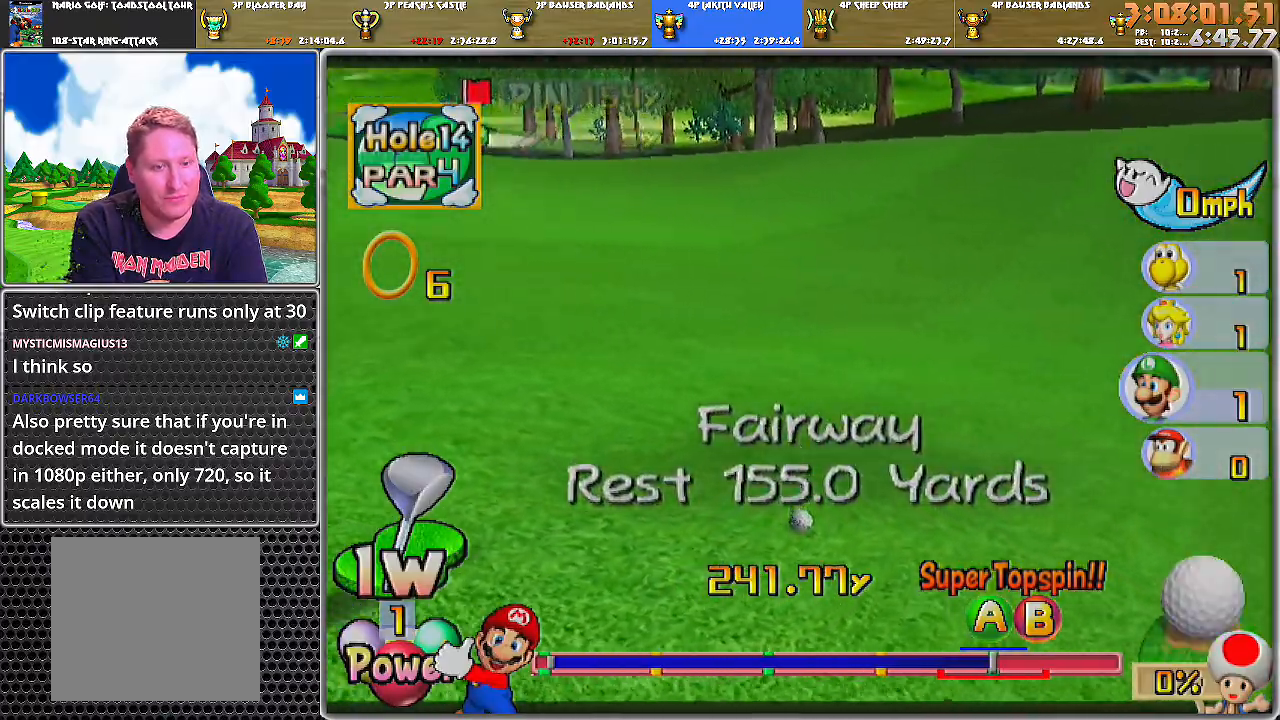
{"buttons": [], "left_stick": "up", "right_stick": "center", "events": [[16, "A", "up"], [117, "left_stick", "up"]]}
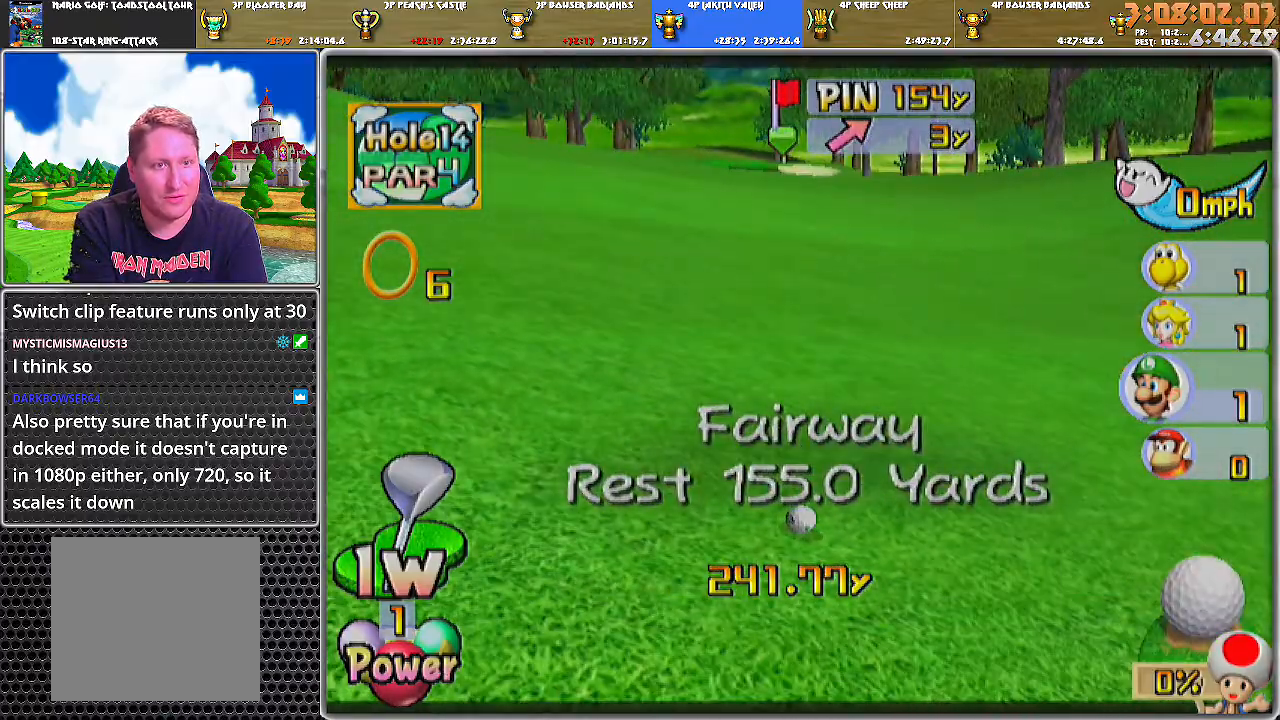
{"buttons": [], "left_stick": "up", "right_stick": "center", "events": []}
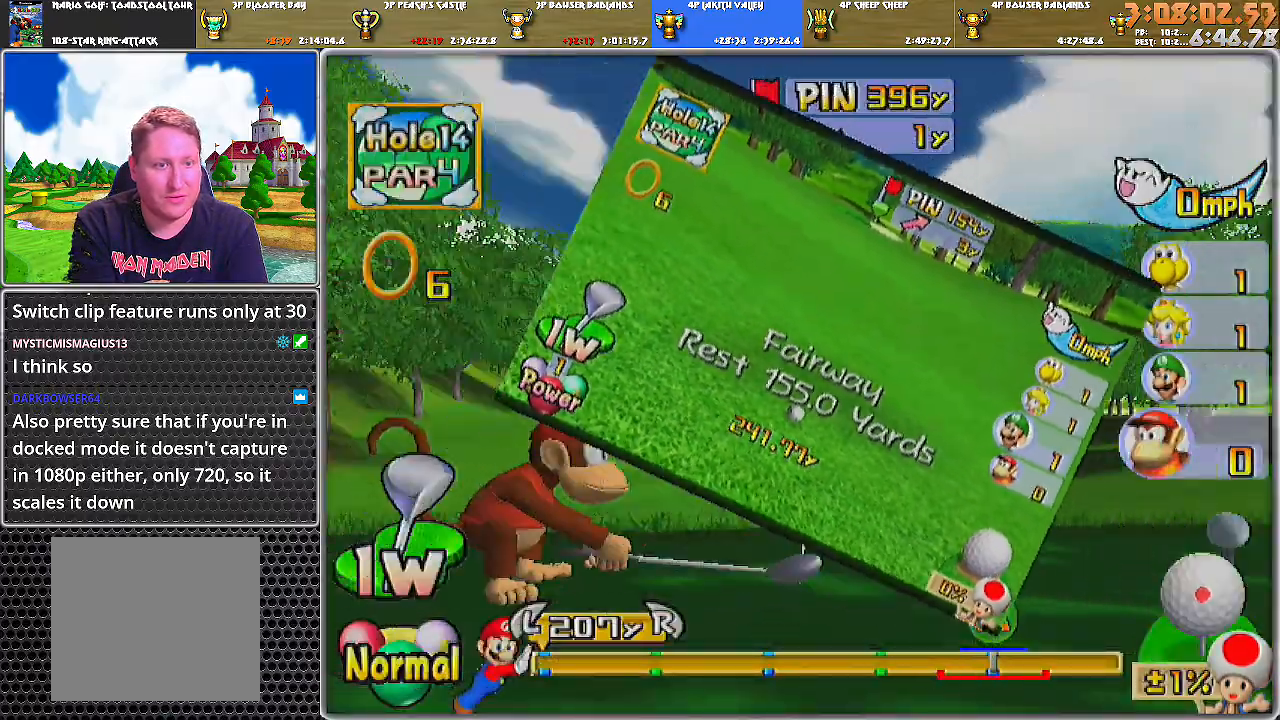
{"buttons": [], "left_stick": "left", "right_stick": "center", "events": [[50, "B", "down"], [150, "B", "up"], [250, "X", "down"], [267, "left_stick", "left"], [333, "X", "up"]]}
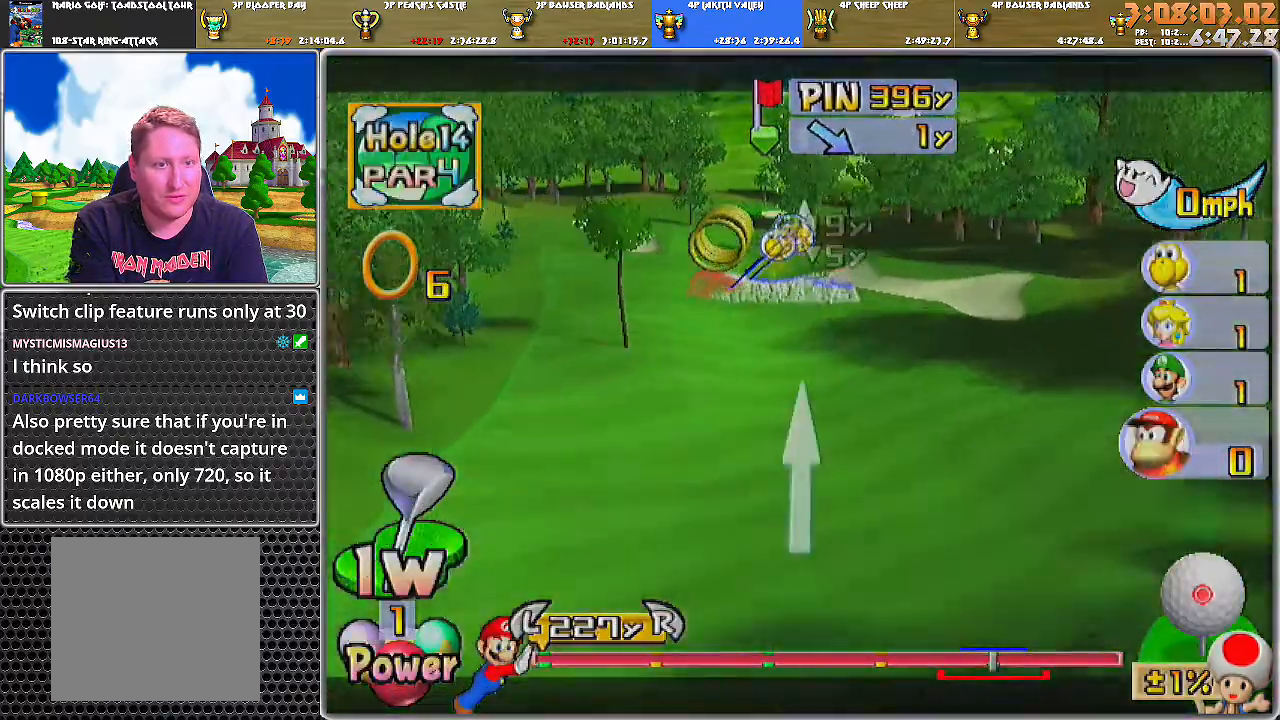
{"buttons": [], "left_stick": "center", "right_stick": "center", "events": [[84, "left_stick", "center"], [251, "left_stick", "left"], [434, "left_stick", "center"]]}
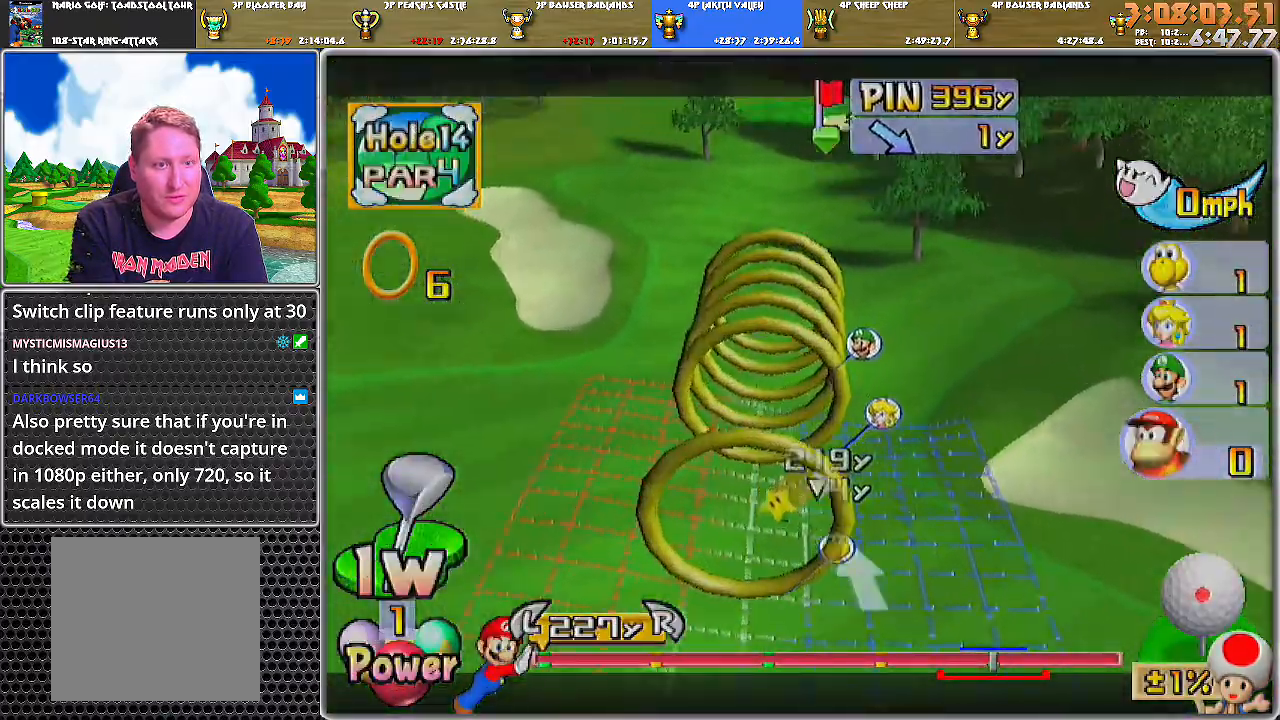
{"buttons": [], "left_stick": "left", "right_stick": "center", "events": [[183, "right_stick", "down"], [300, "right_stick", "center"], [467, "left_stick", "left"]]}
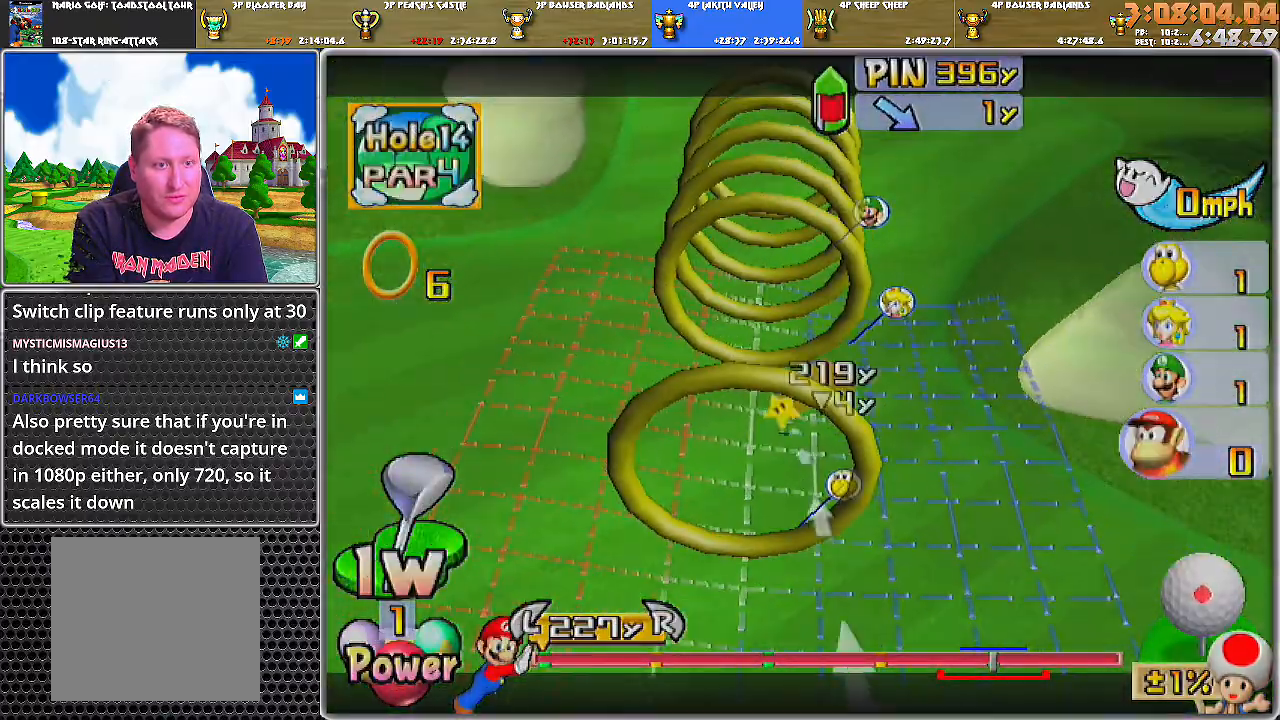
{"buttons": [], "left_stick": "left", "right_stick": "center", "events": [[184, "left_stick", "center"], [301, "left_stick", "left"]]}
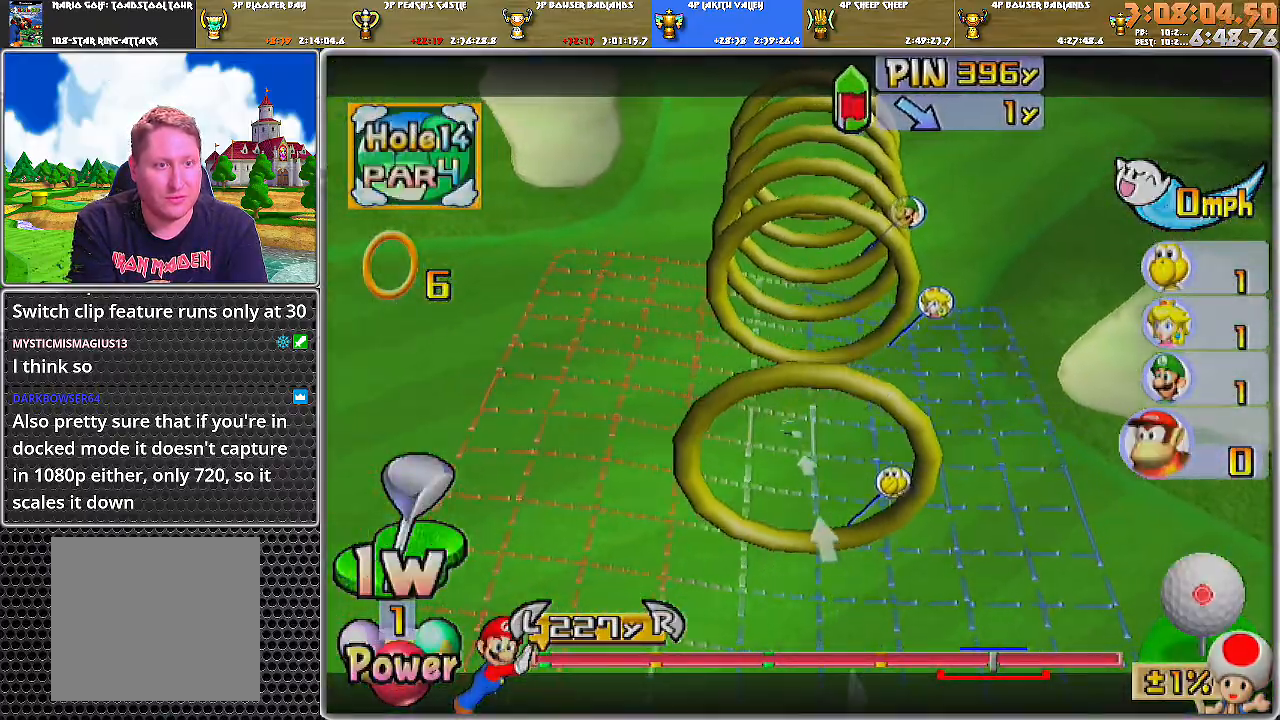
{"buttons": [], "left_stick": "left", "right_stick": "center", "events": [[33, "left_stick", "center"], [417, "left_stick", "left"]]}
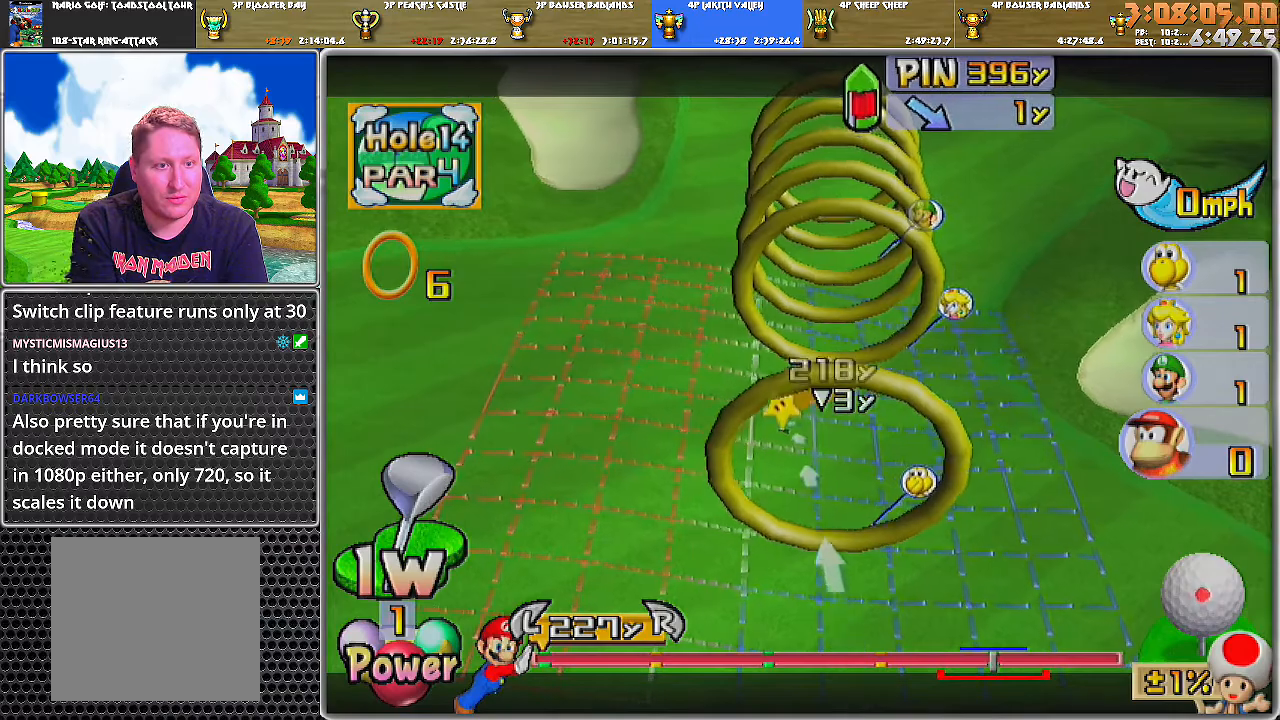
{"buttons": [], "left_stick": "center", "right_stick": "center", "events": [[33, "left_stick", "center"], [233, "left_stick", "right"], [383, "left_stick", "center"]]}
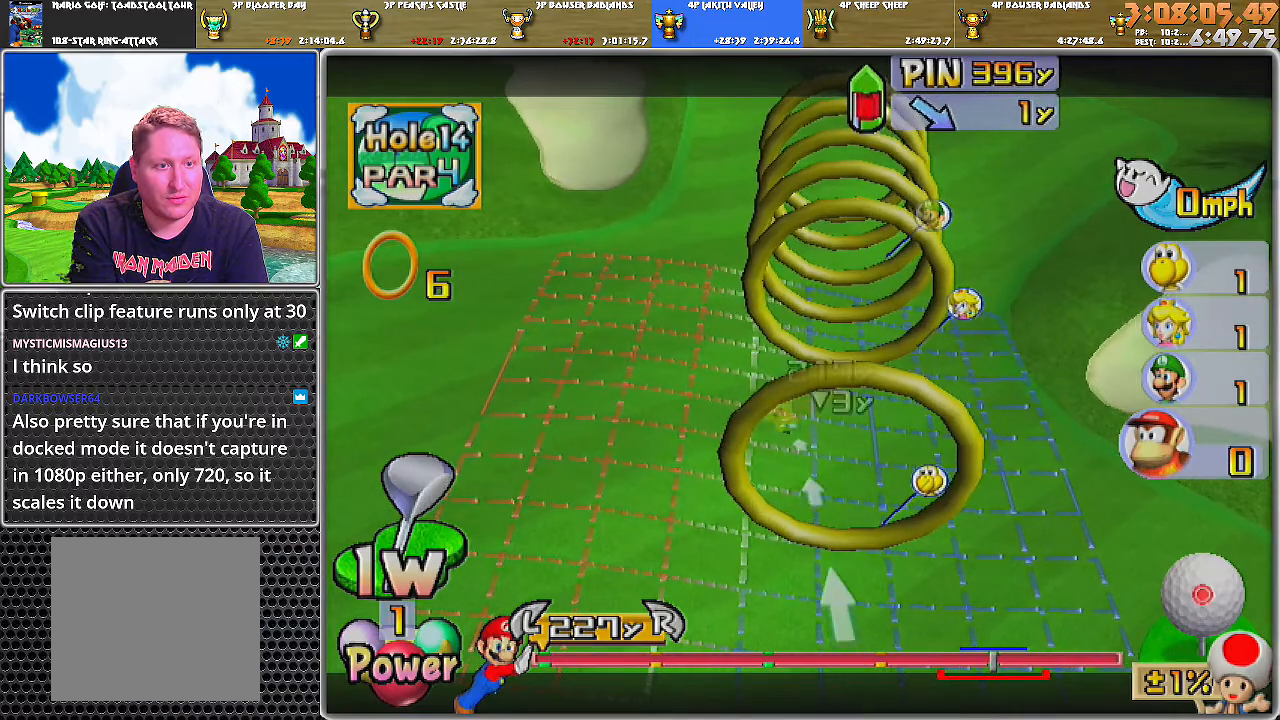
{"buttons": ["A"], "left_stick": "center", "right_stick": "center", "events": [[17, "left_stick", "right"], [100, "left_stick", "center"], [484, "A", "down"]]}
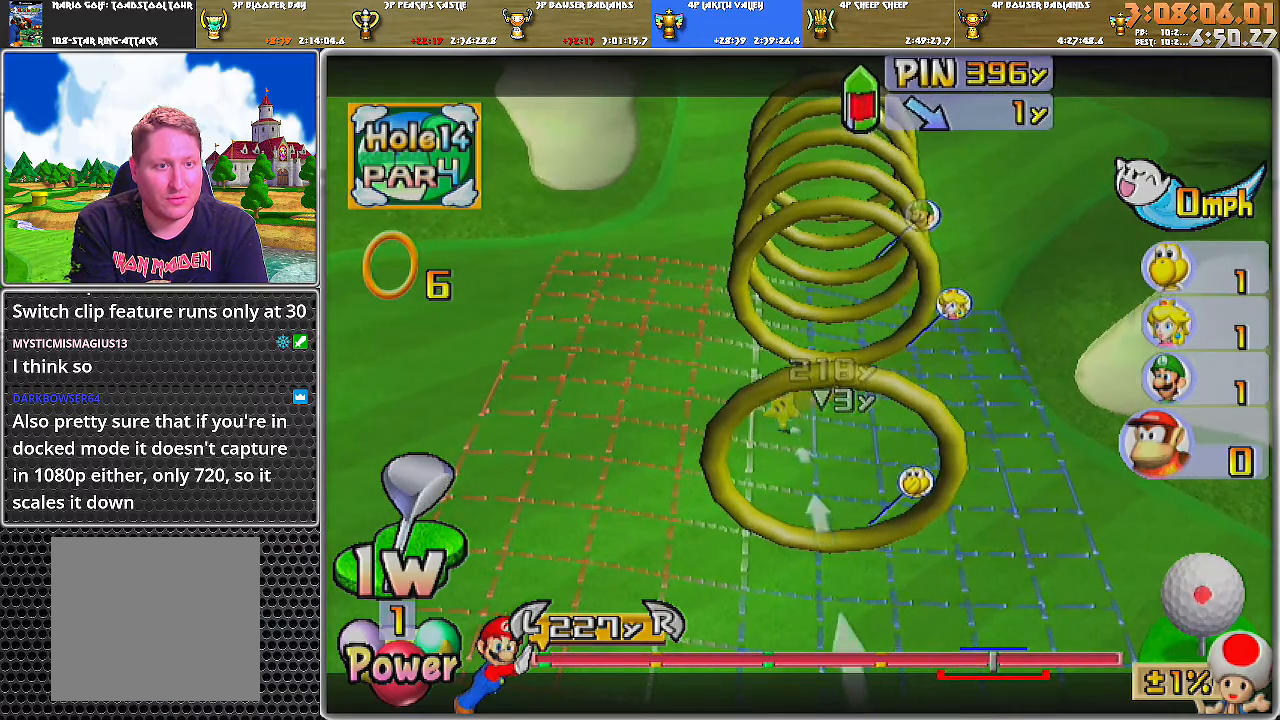
{"buttons": [], "left_stick": "center", "right_stick": "center", "events": [[33, "A", "up"], [66, "A", "down"], [166, "A", "up"]]}